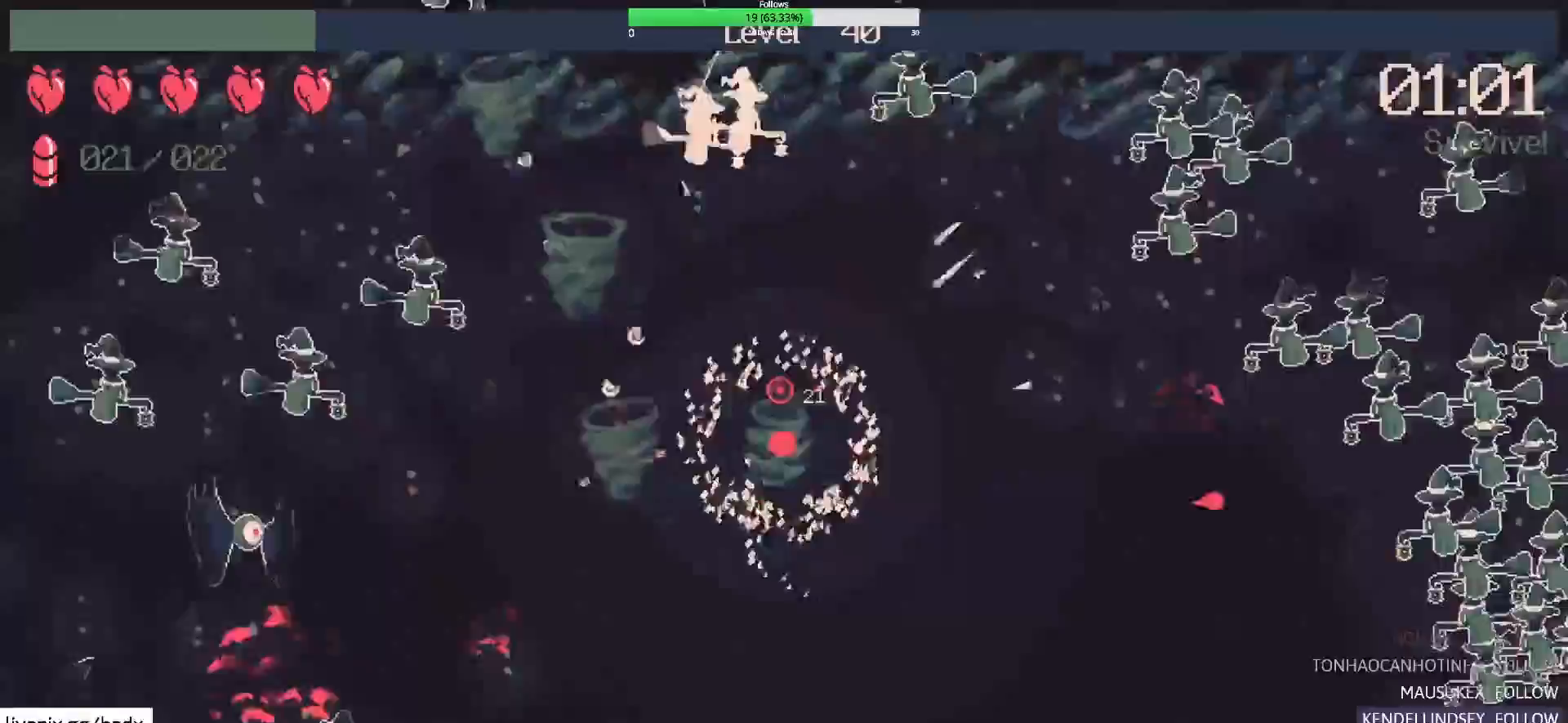
Gameplay with keyboard and mouse; each line is a JSON object with the keys and mouse buttons held at the frame after it. "events" lists presses ("down") and releases ("up") of "1", "2", "3", "4", "5", "a", "alt", "c", "ctrl", "d", "e", "f", "g", "q", "s", "shift", "space", "tab", "v", "w", "x", "mouse_left", "mouse_wheel", "mouse_right", "mouse_mb4" and "mouse_mb5" between this image and that frame as [ms after this image, input, new state], when the widget could be followed in between. "mouse_left", "mouse_wheel", "mouse_right", "mouse_mb4", "mouse_mb5" = the "left", "wheel", "right", "mb4", "mb5" buttons of the "mouse" list. No other keys are recorded. "wheel" means that the mouse wheel is clicked or scrolled. Mouse movement is not recorded.
{"keys": [], "mouse": [], "events": [[67, "d", "down"], [83, "mouse_right", "up"], [250, "w", "up"], [300, "d", "up"]]}
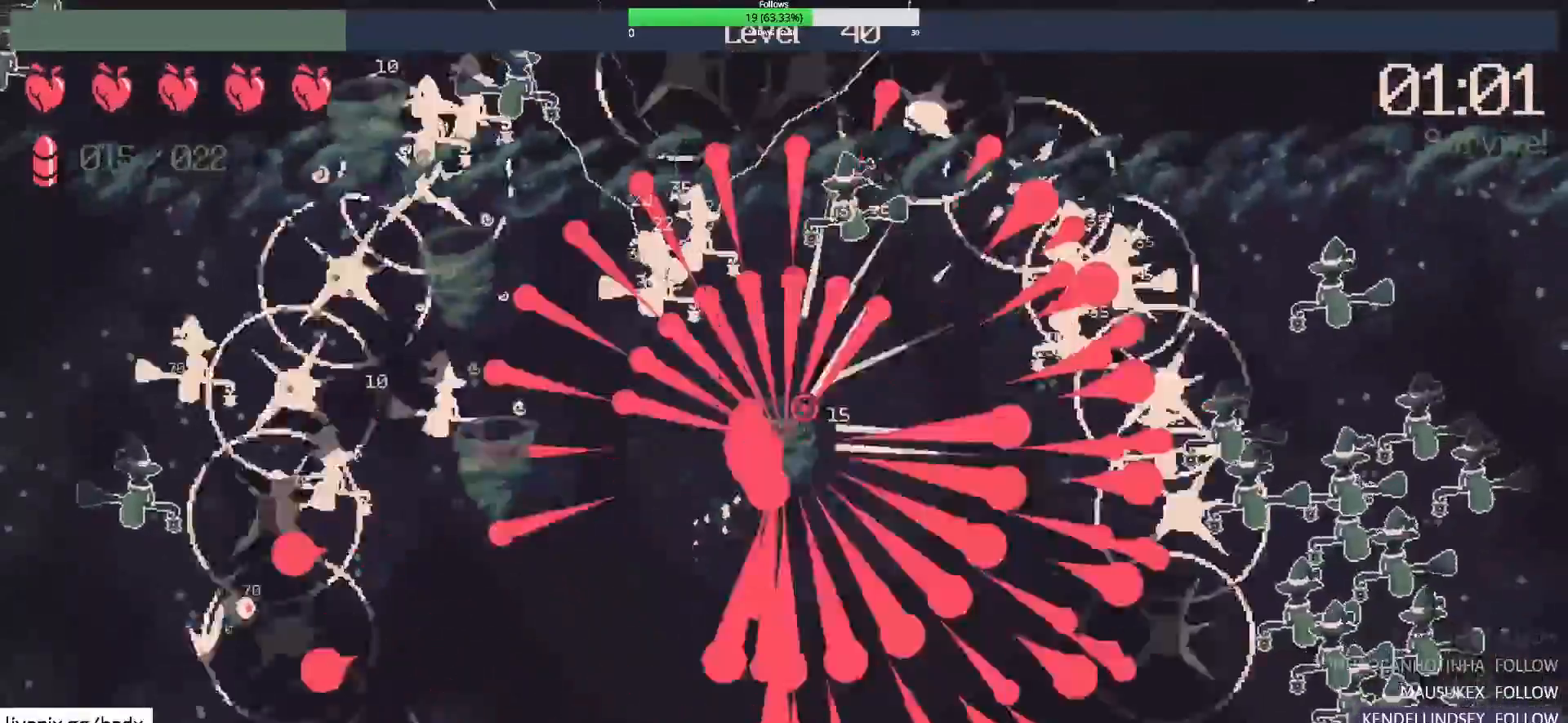
{"keys": ["s"], "mouse": [], "events": [[167, "d", "down"], [317, "d", "up"], [417, "s", "down"]]}
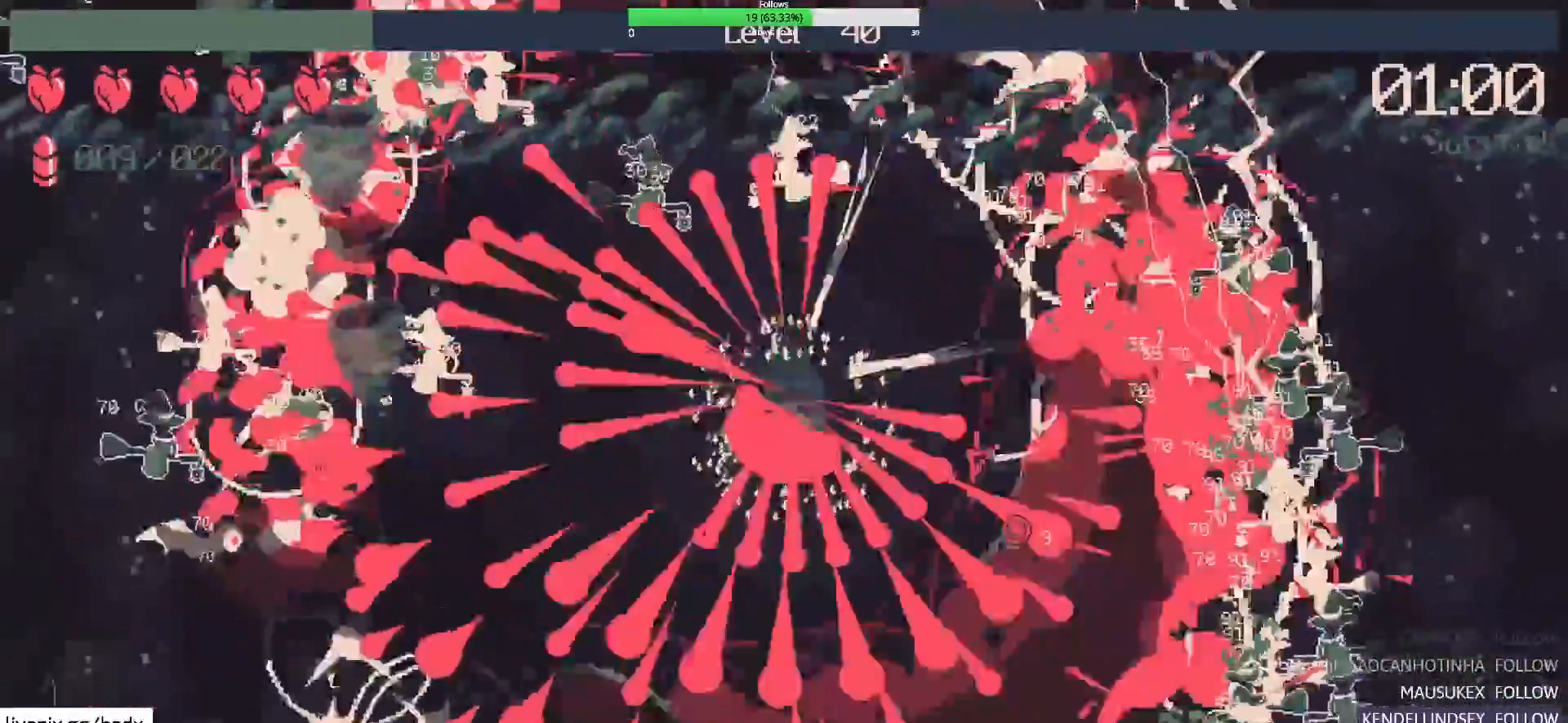
{"keys": ["d"], "mouse": [], "events": [[100, "s", "up"], [333, "d", "down"]]}
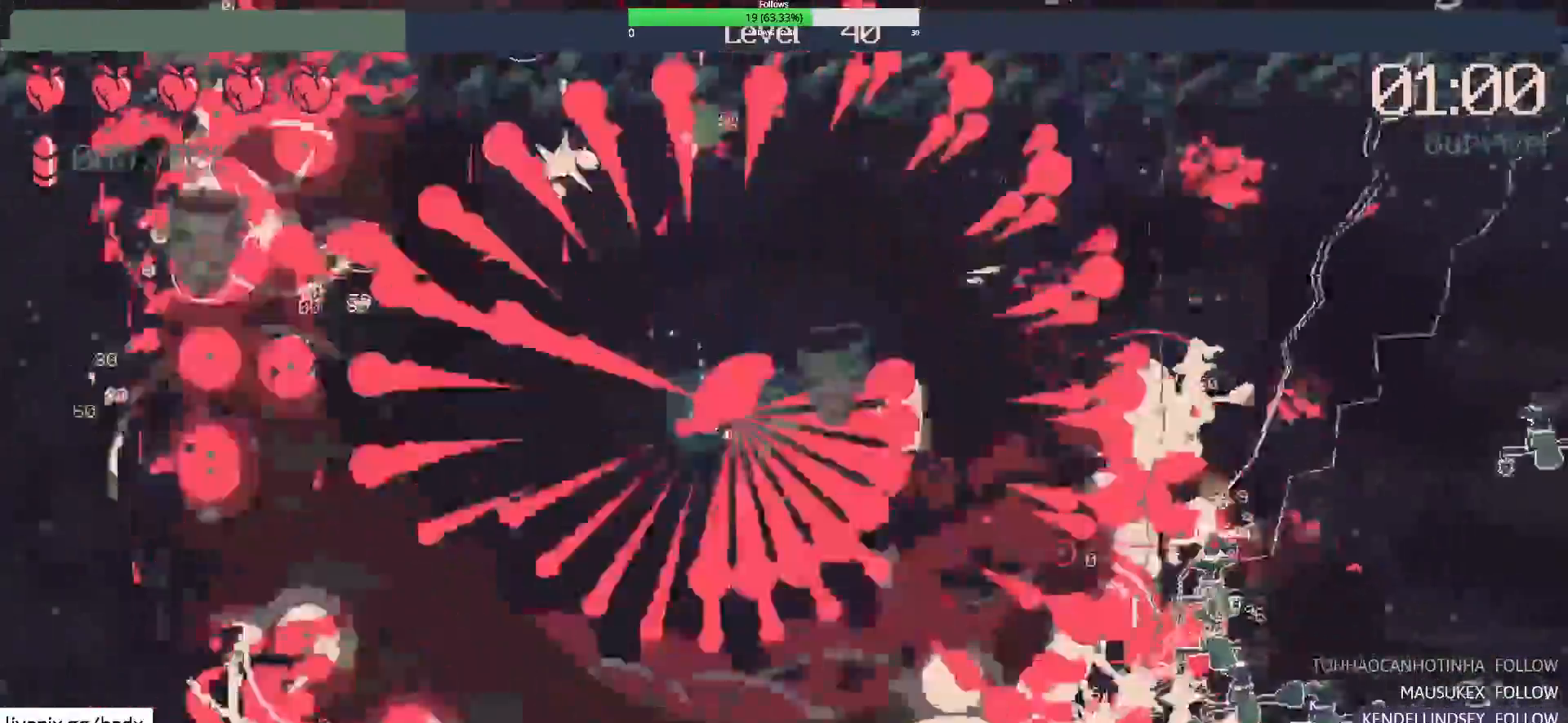
{"keys": ["d"], "mouse": [], "events": [[167, "d", "up"], [350, "d", "down"]]}
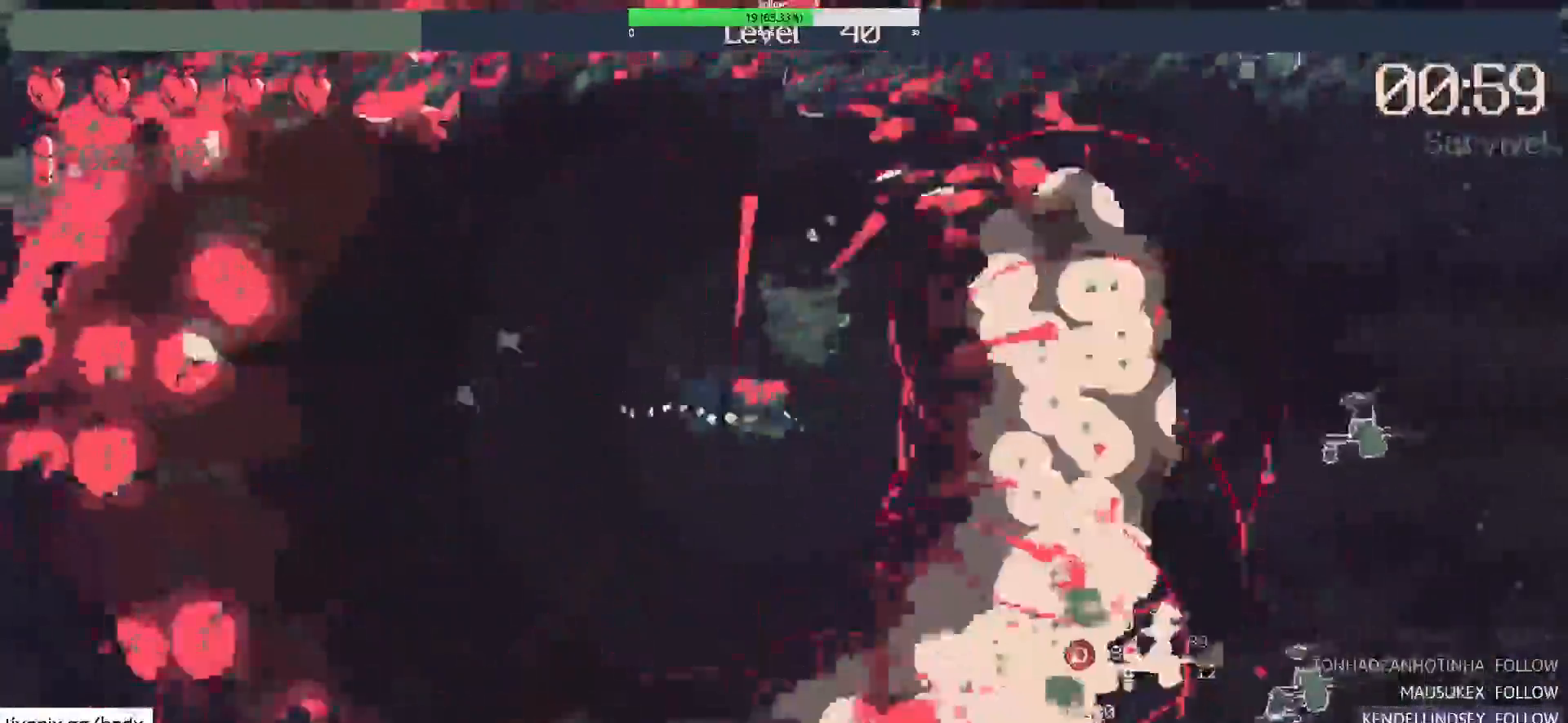
{"keys": [], "mouse": [], "events": [[83, "d", "up"], [83, "mouse_right", "down"], [217, "mouse_right", "up"]]}
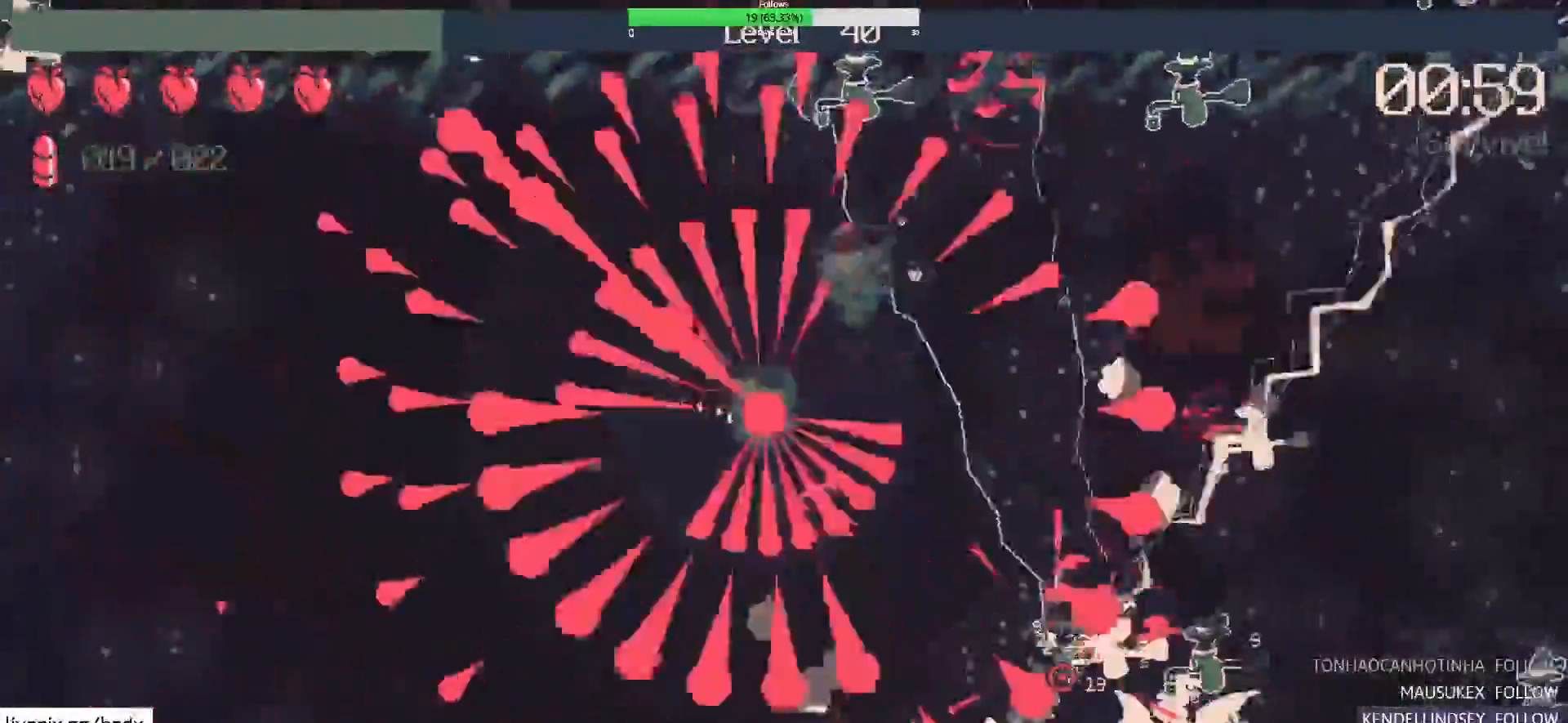
{"keys": [], "mouse": [], "events": [[183, "d", "down"], [233, "s", "down"], [333, "s", "up"], [383, "d", "up"]]}
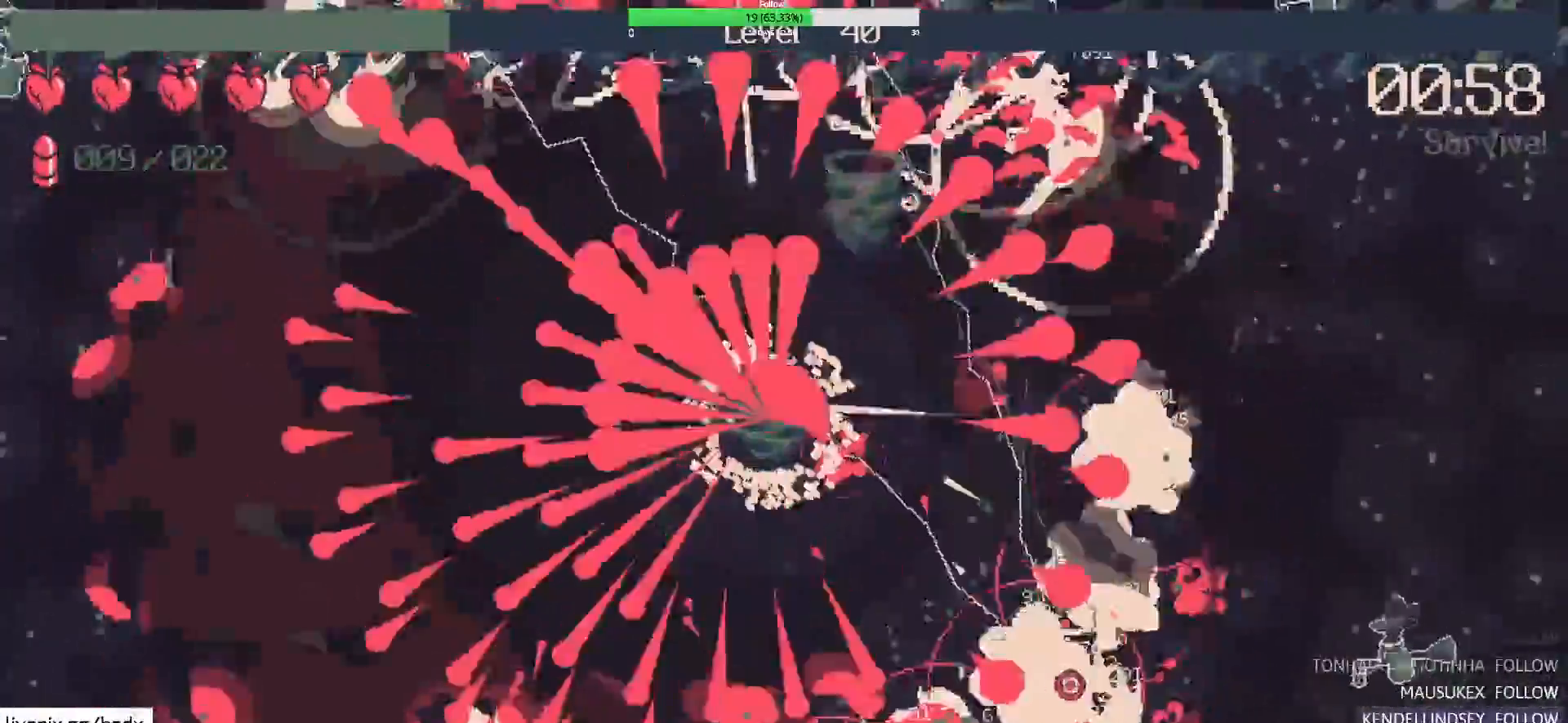
{"keys": [], "mouse": [], "events": [[200, "d", "down"], [483, "d", "up"]]}
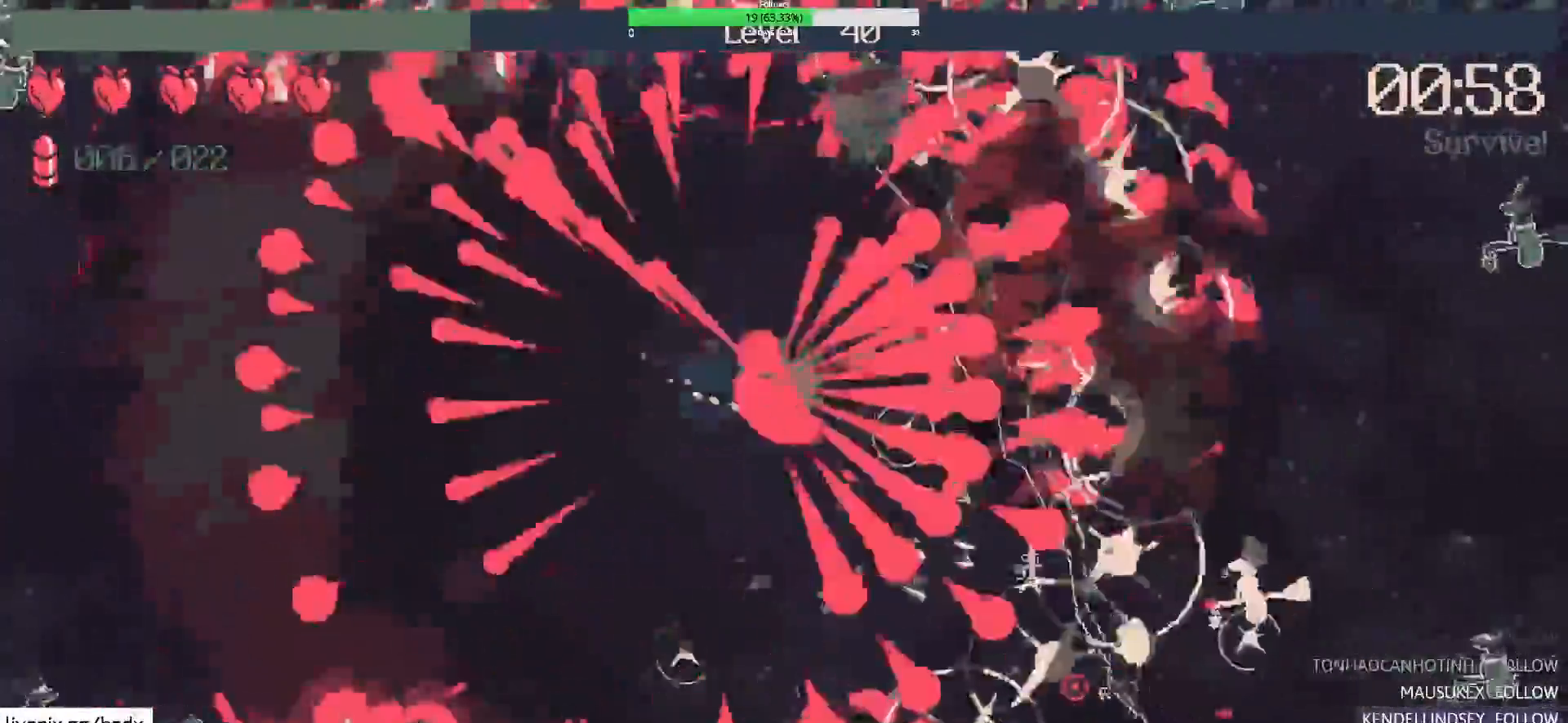
{"keys": ["d"], "mouse": [], "events": [[367, "d", "down"]]}
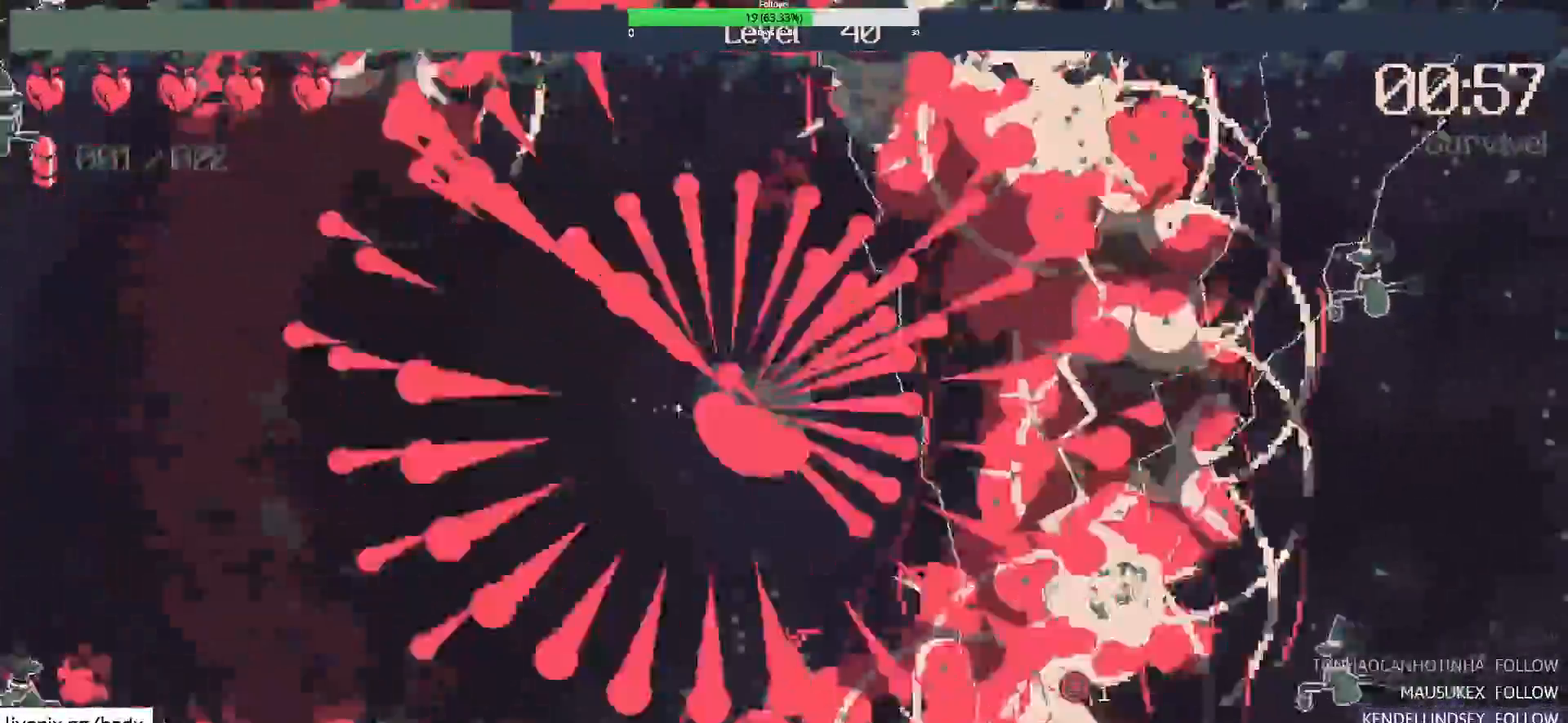
{"keys": ["d", "w"], "mouse": [], "events": [[50, "d", "up"], [100, "w", "down"], [150, "mouse_right", "down"], [150, "w", "up"], [283, "mouse_right", "up"], [383, "d", "down"], [433, "w", "down"]]}
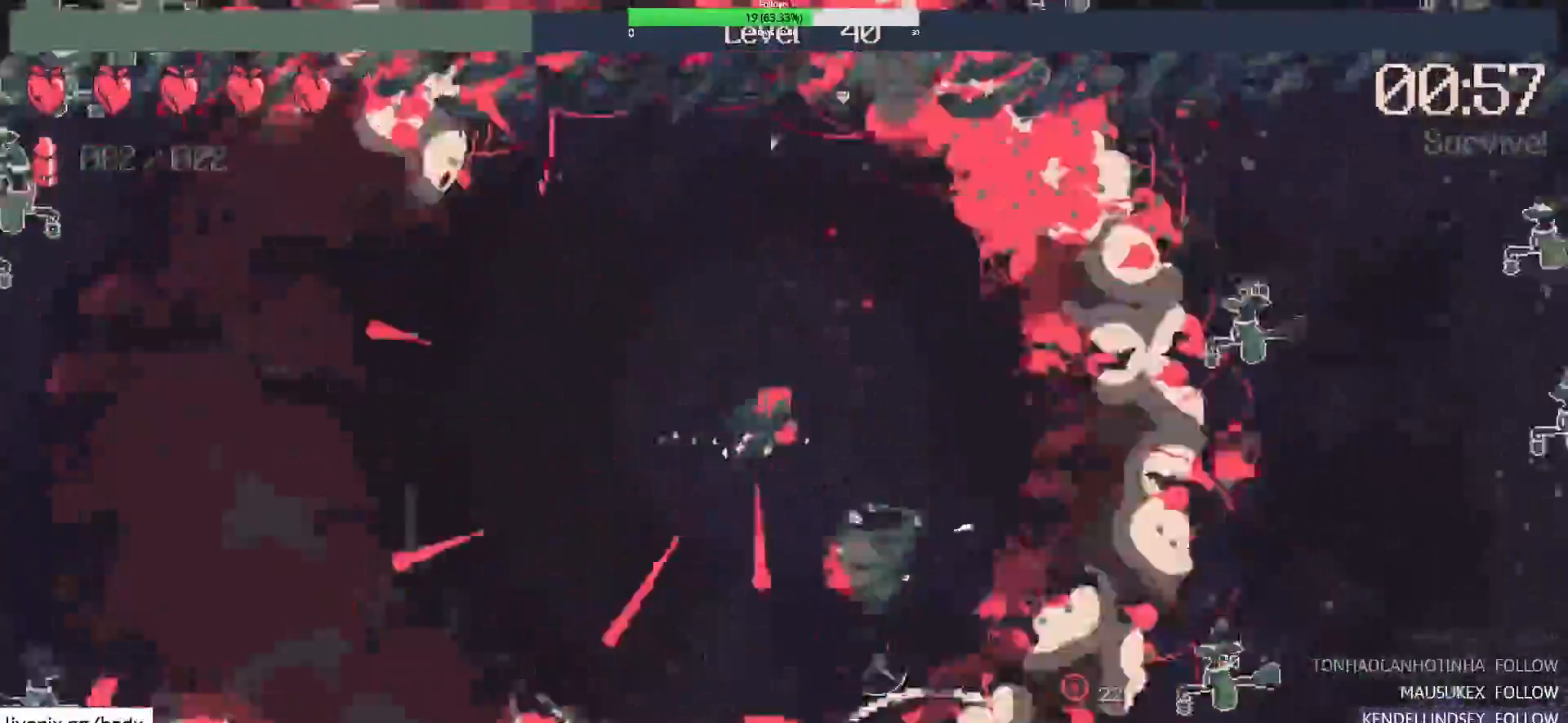
{"keys": [], "mouse": [], "events": [[117, "d", "up"], [117, "w", "up"], [233, "mouse_right", "down"], [383, "mouse_right", "up"]]}
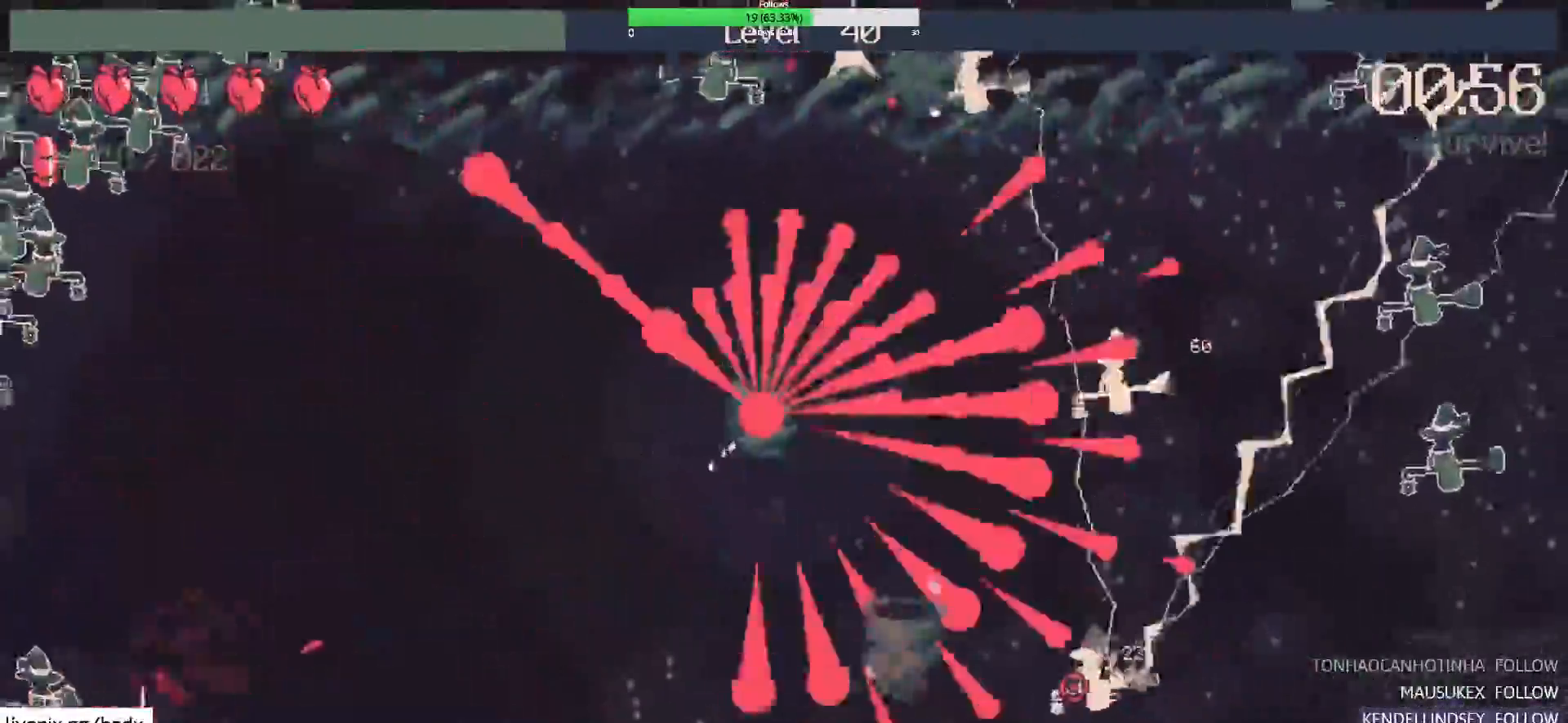
{"keys": ["d"], "mouse": [], "events": [[167, "d", "down"], [267, "d", "up"], [500, "d", "down"]]}
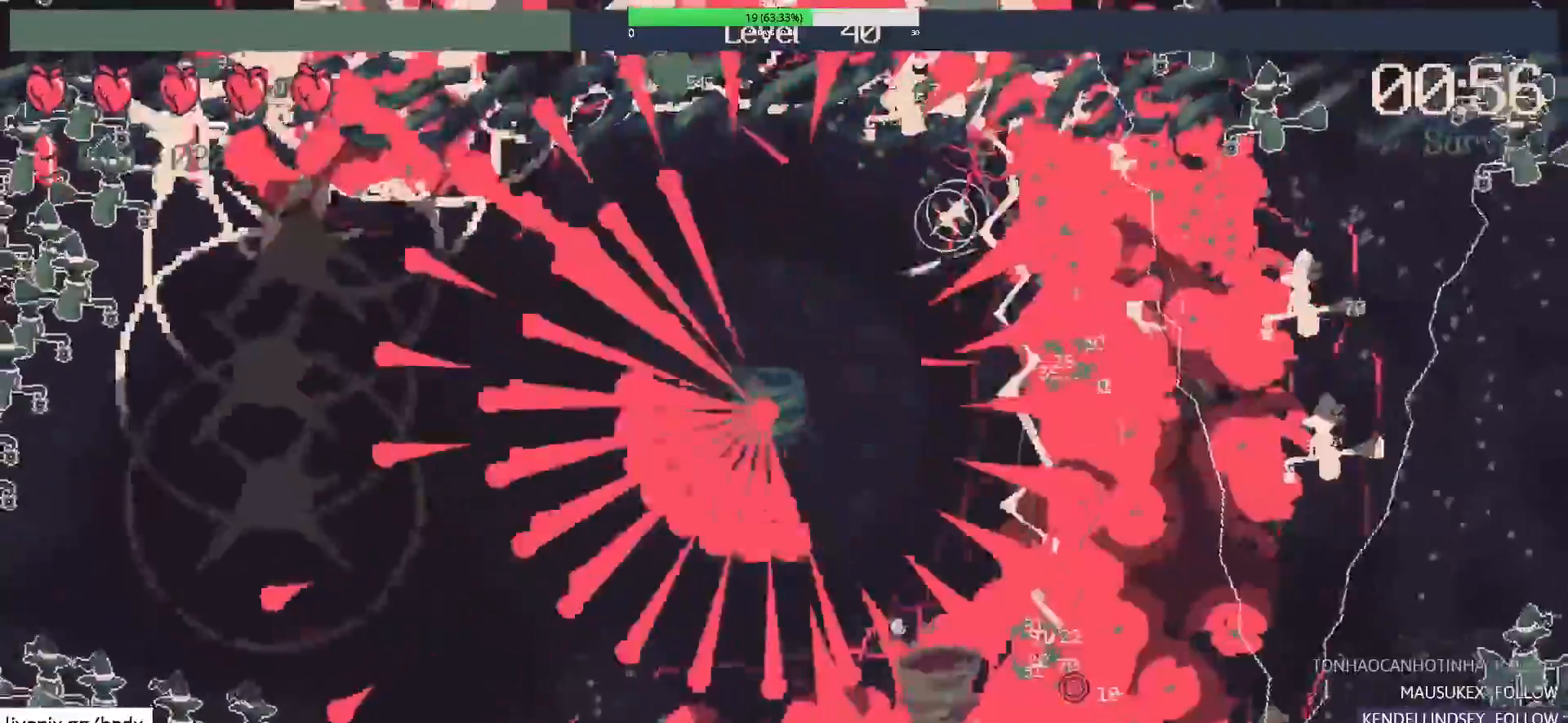
{"keys": [], "mouse": []}
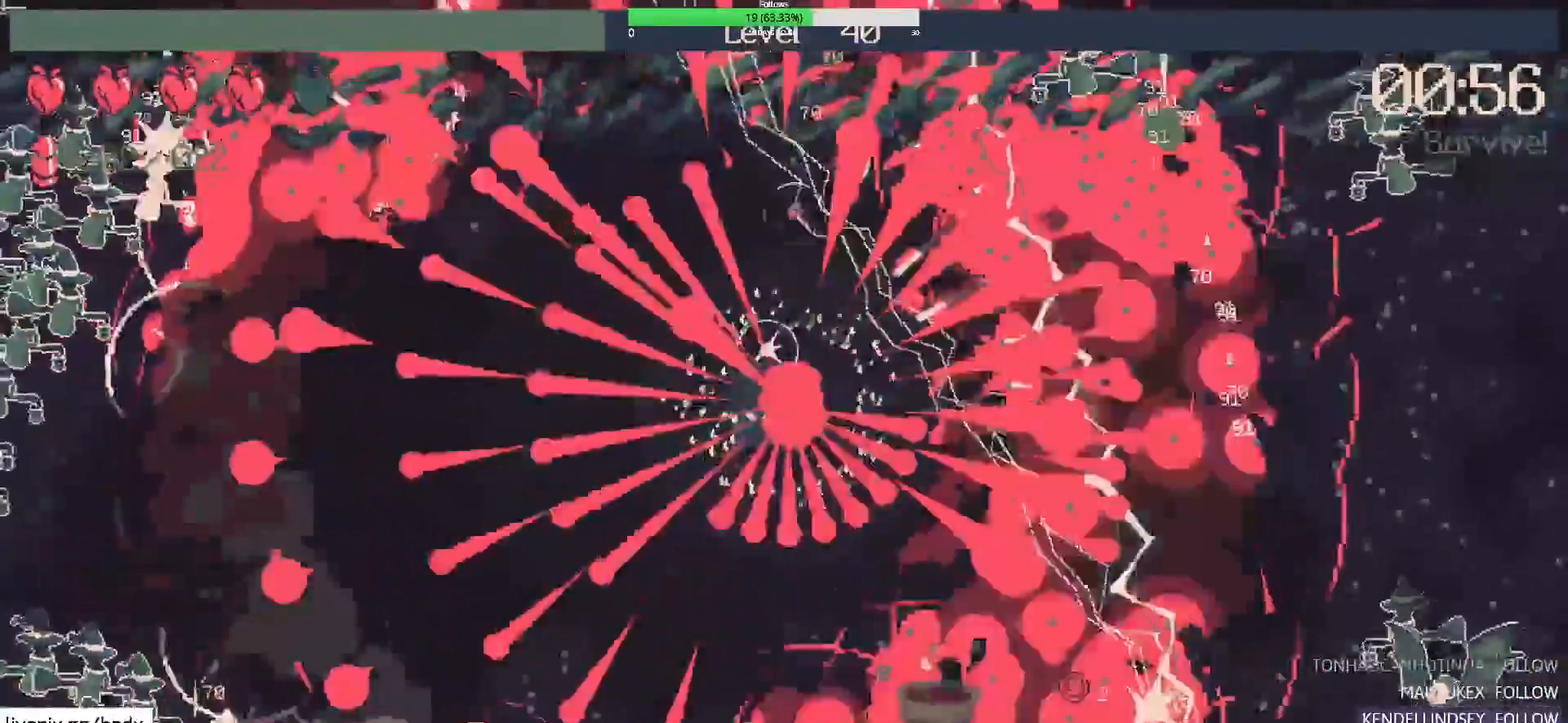
{"keys": [], "mouse": [], "events": [[17, "d", "down"], [250, "d", "up"]]}
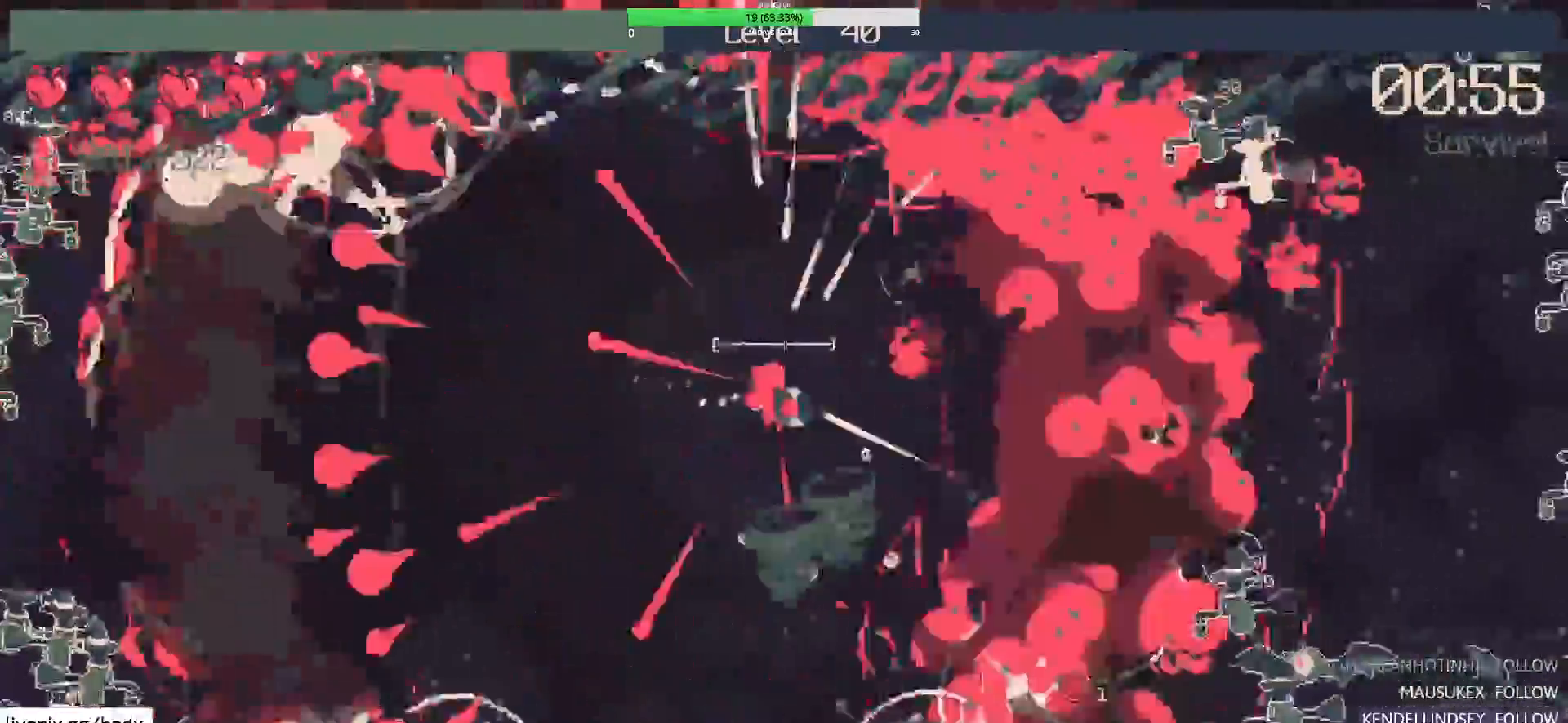
{"keys": [], "mouse": [], "events": [[217, "s", "down"], [417, "s", "up"]]}
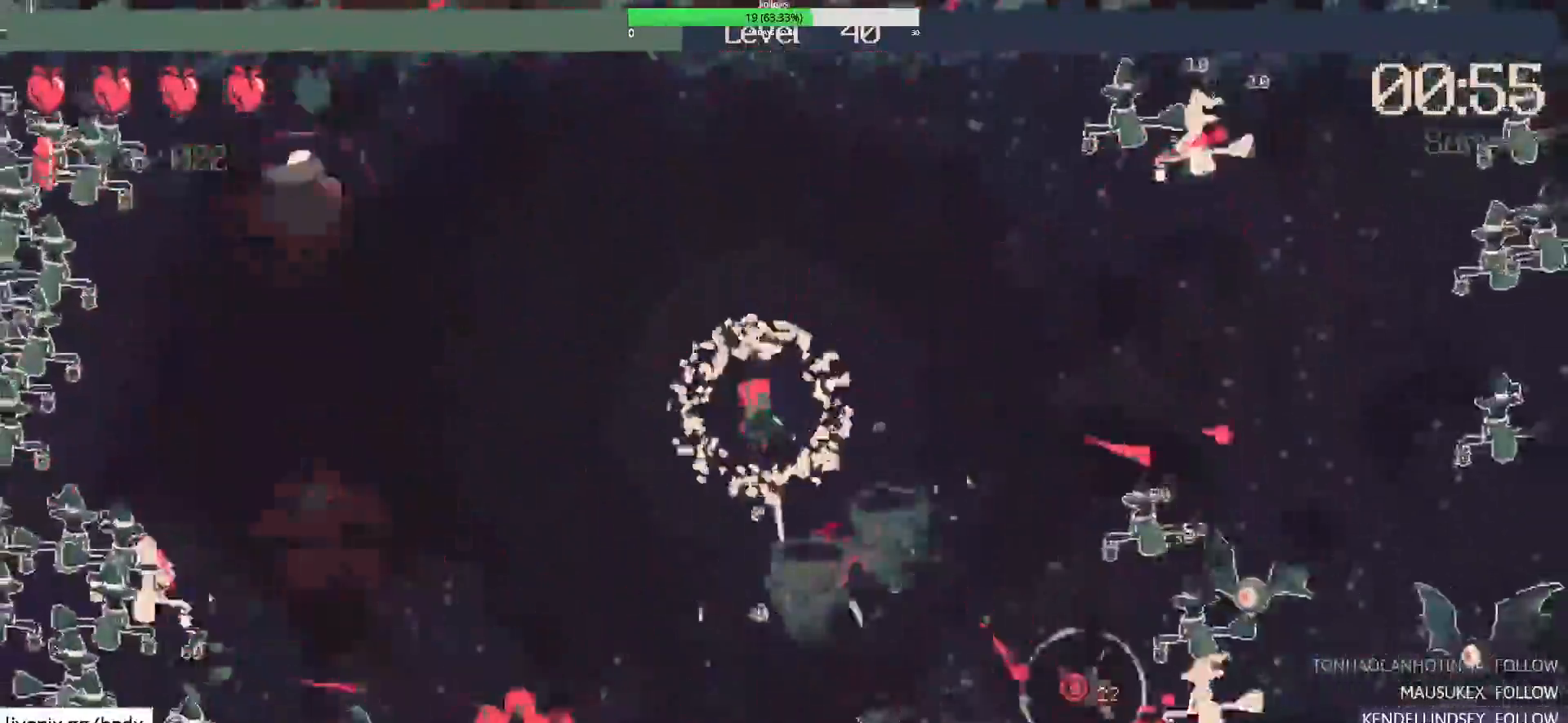
{"keys": [], "mouse": [], "events": [[100, "d", "down"], [150, "w", "down"], [167, "mouse_right", "down"], [333, "mouse_right", "up"], [333, "w", "up"], [383, "d", "up"]]}
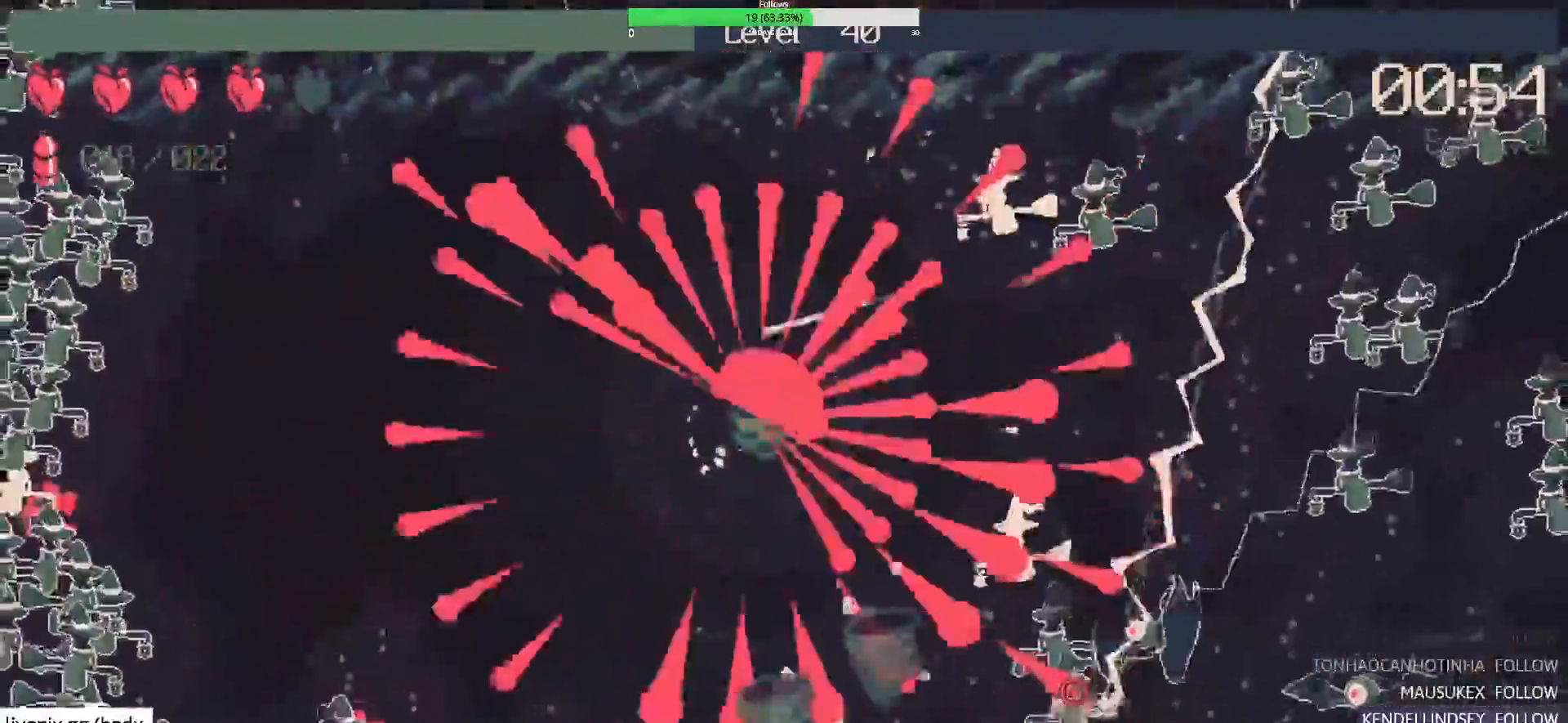
{"keys": ["a", "w"], "mouse": [], "events": [[217, "w", "down"], [250, "w", "up"], [350, "a", "down"], [467, "w", "down"]]}